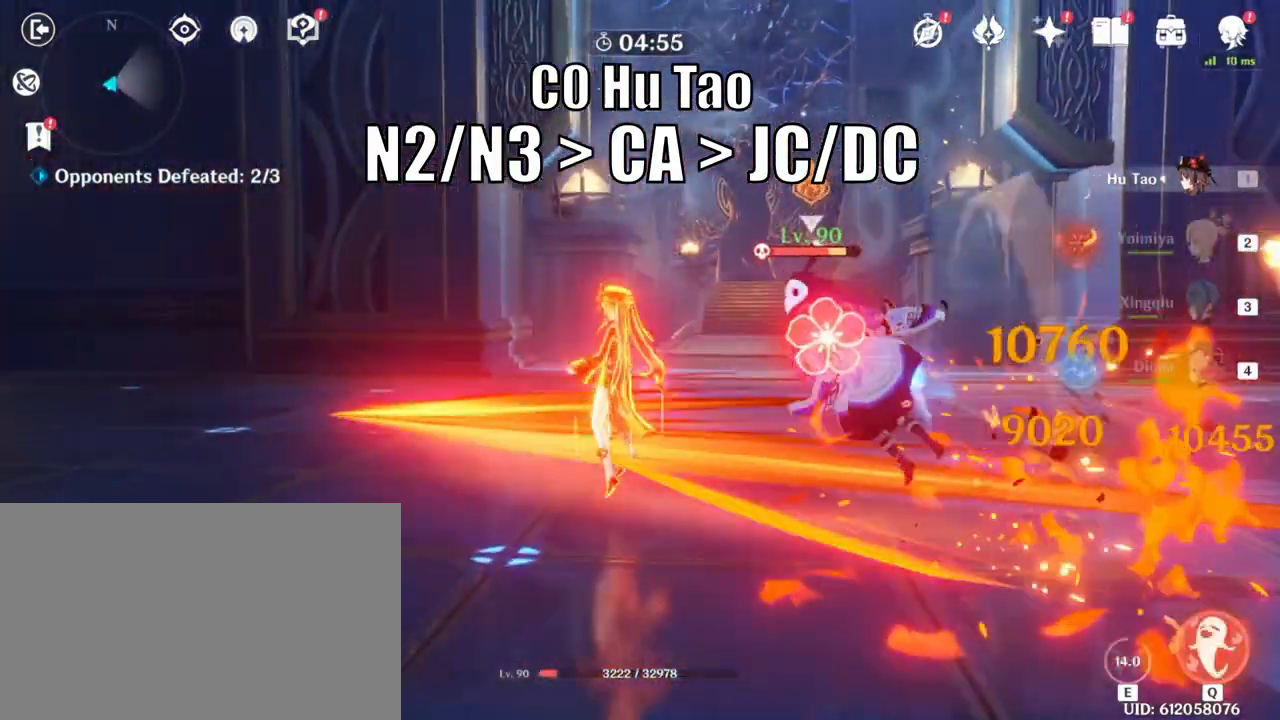
Gameplay with keyboard and mouse; each line is a JSON object with the keys and mouse buttons held at the frame after it. "events" lists presses ("down") and releases ("up") of "1", "2", "3", "4", "5", "a", "alt", "c", "caps_lock", "ctrl", "d", "e", "f", "g", "q", "r", "s", "shift", "space", "t", "tab", "v", "w", "x", "z", "mouse_left", "mouse_wheel" and "mouse_right" between this image and that frame as [ms after this image, input, new state], when the widget could be followed in between. "mouse_left", "mouse_wheel", "mouse_right" = the "left", "wheel", "right" buttons of the "mouse" list. No other keys are recorded. "wheel" means that the mouse wheel is clicked or scrolled. Not read: mouse_move.
{"keys": [], "mouse": [], "events": []}
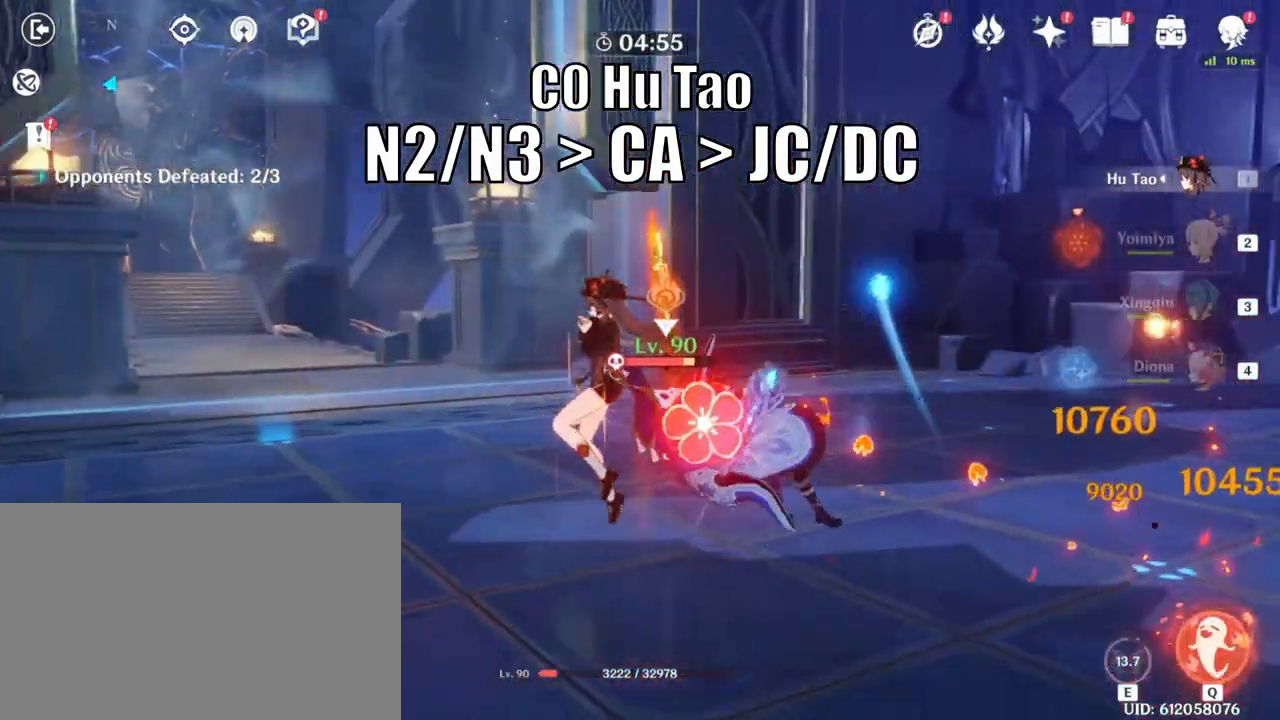
{"keys": [], "mouse": [], "events": [[333, "mouse_left", "down"], [467, "mouse_left", "up"]]}
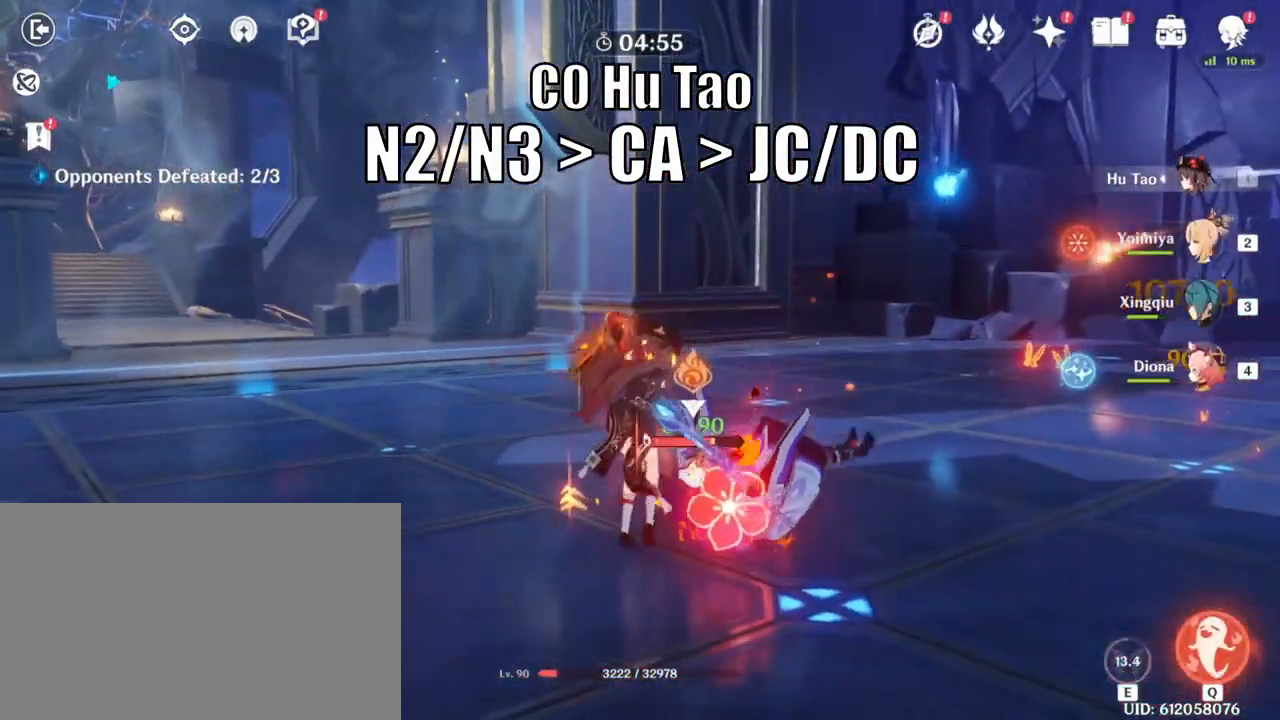
{"keys": [], "mouse": ["left"], "events": [[133, "mouse_left", "down"], [300, "mouse_left", "up"], [350, "mouse_left", "down"]]}
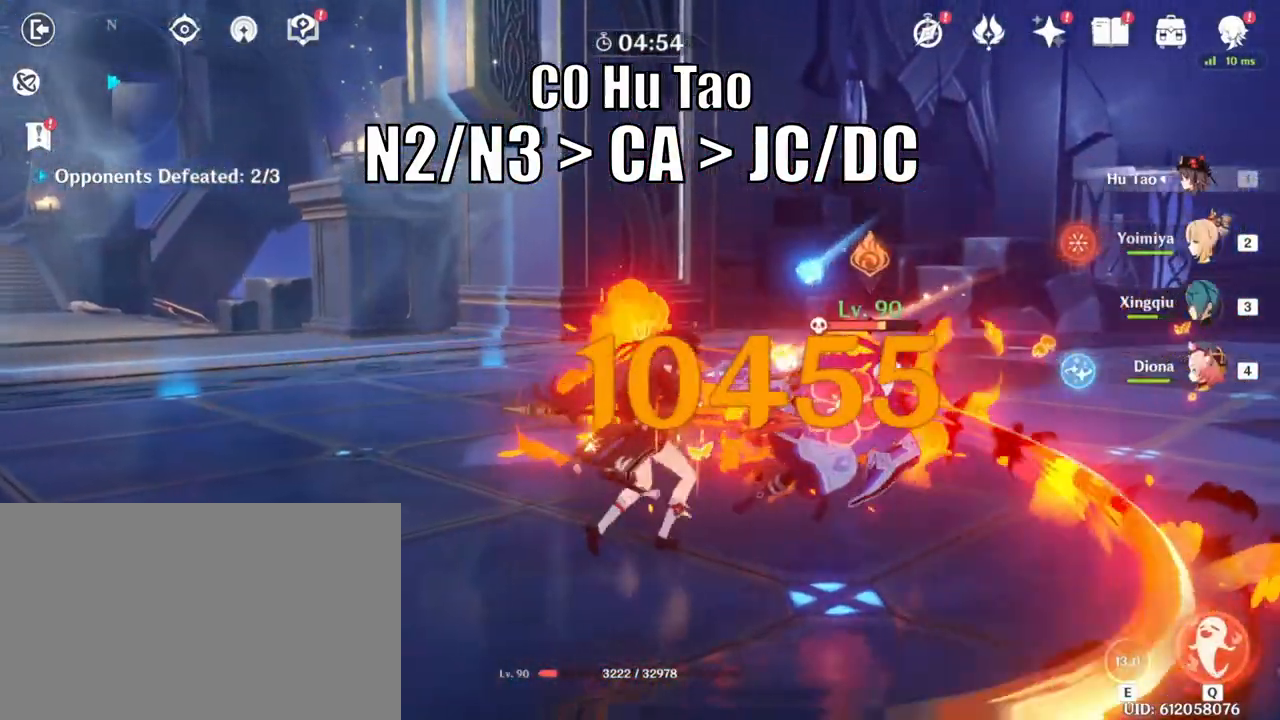
{"keys": ["space"], "mouse": [], "events": [[500, "mouse_left", "up"], [500, "space", "down"]]}
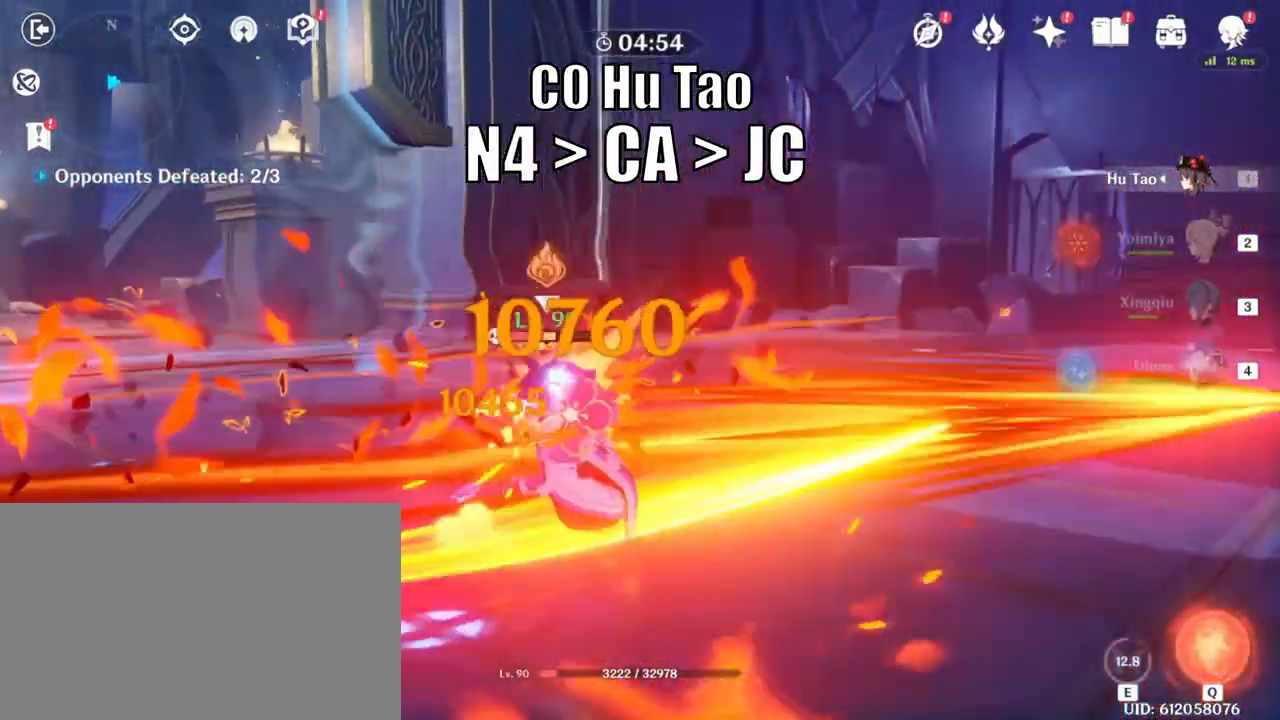
{"keys": [], "mouse": ["left"], "events": [[67, "space", "up"], [167, "mouse_left", "down"], [267, "mouse_left", "up"], [300, "mouse_left", "down"], [400, "mouse_left", "up"], [450, "mouse_left", "down"]]}
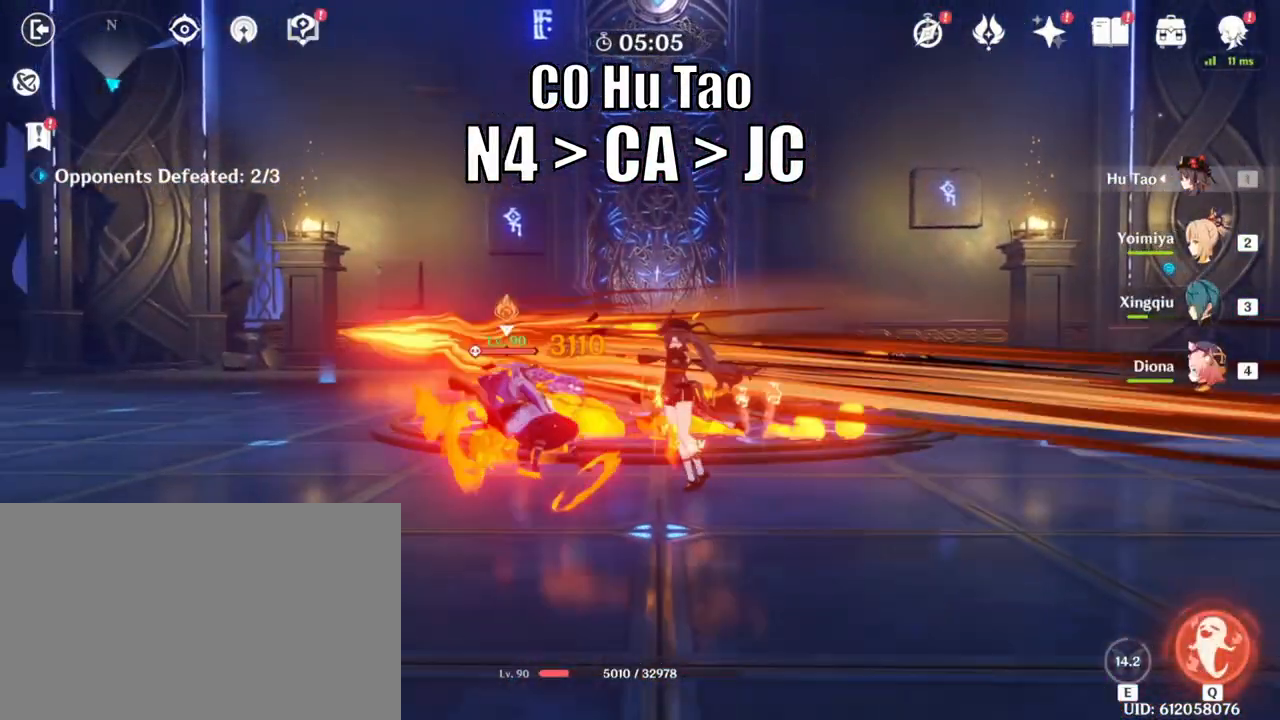
{"keys": [], "mouse": ["left"], "events": [[33, "mouse_left", "up"], [83, "mouse_left", "down"], [183, "mouse_left", "up"], [267, "mouse_left", "down"], [317, "mouse_left", "up"], [417, "mouse_left", "down"]]}
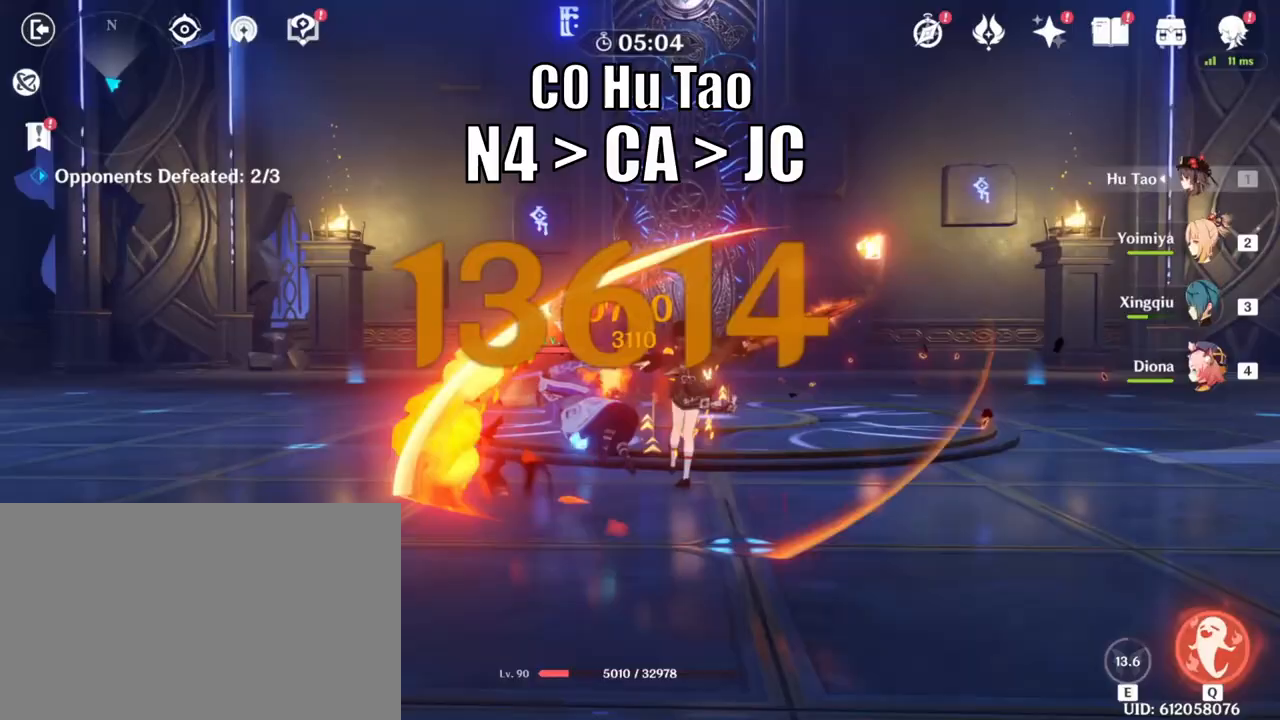
{"keys": [], "mouse": ["left"], "events": [[17, "mouse_left", "up"], [50, "mouse_left", "down"], [150, "mouse_left", "up"], [200, "mouse_left", "down"], [300, "mouse_left", "up"], [333, "mouse_left", "down"]]}
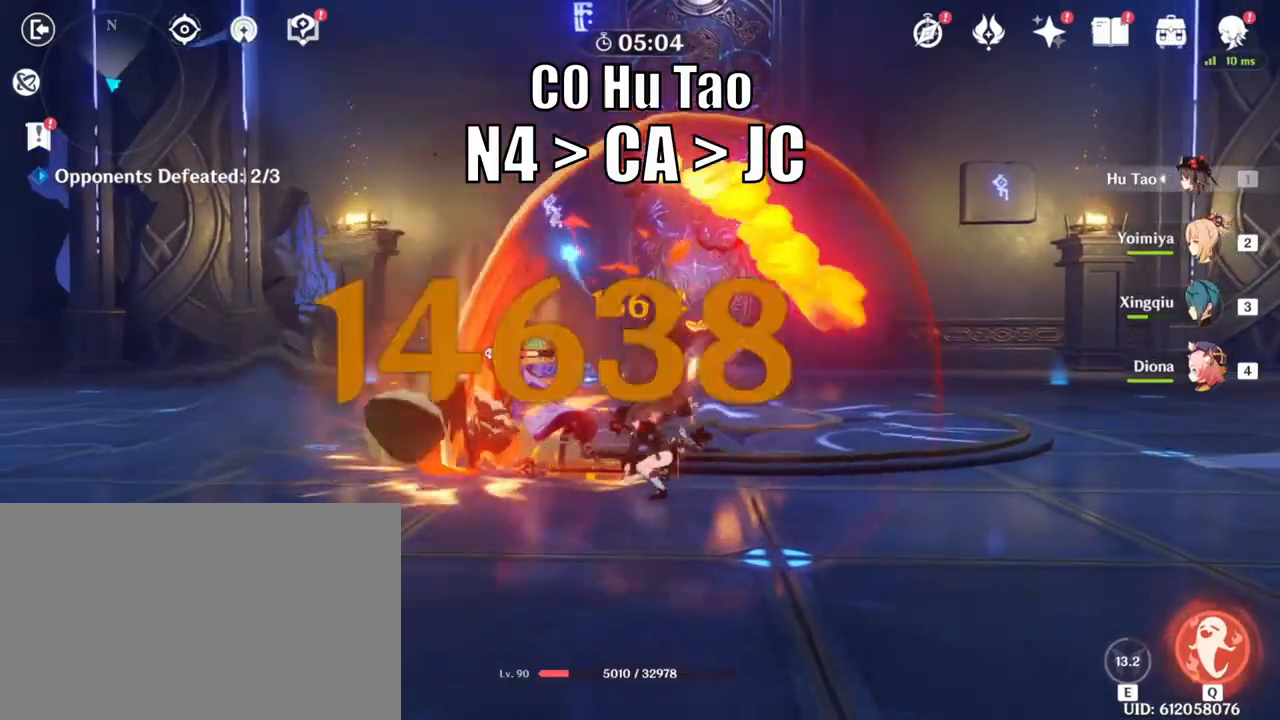
{"keys": [], "mouse": [], "events": [[350, "mouse_left", "up"], [350, "space", "down"], [450, "space", "up"]]}
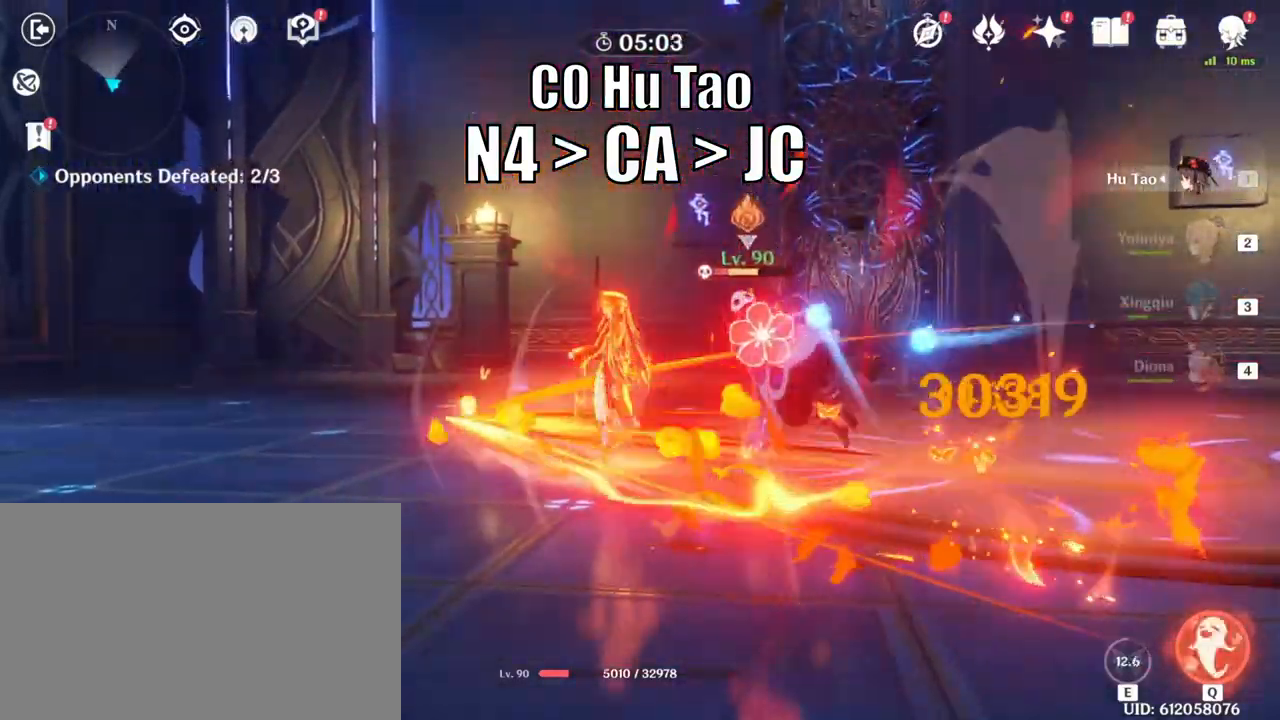
{"keys": [], "mouse": [], "events": []}
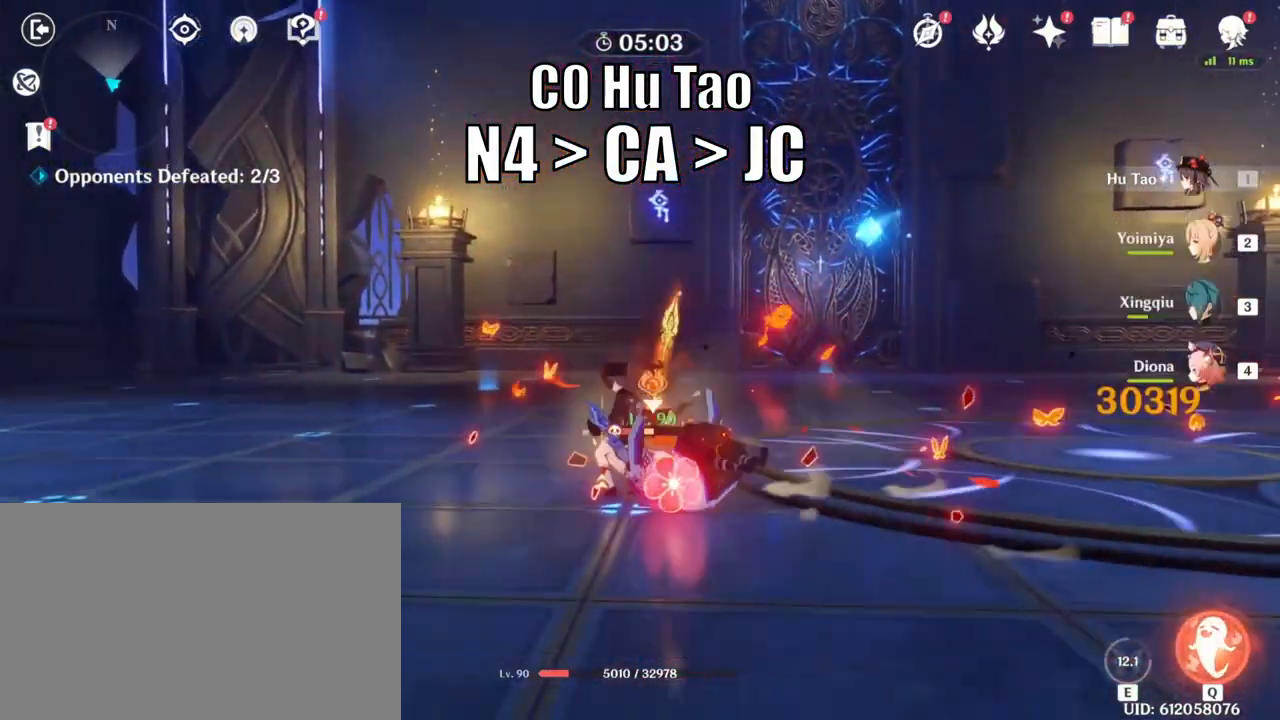
{"keys": [], "mouse": ["left"], "events": [[367, "mouse_left", "down"], [383, "mouse_left", "up"], [433, "mouse_left", "down"]]}
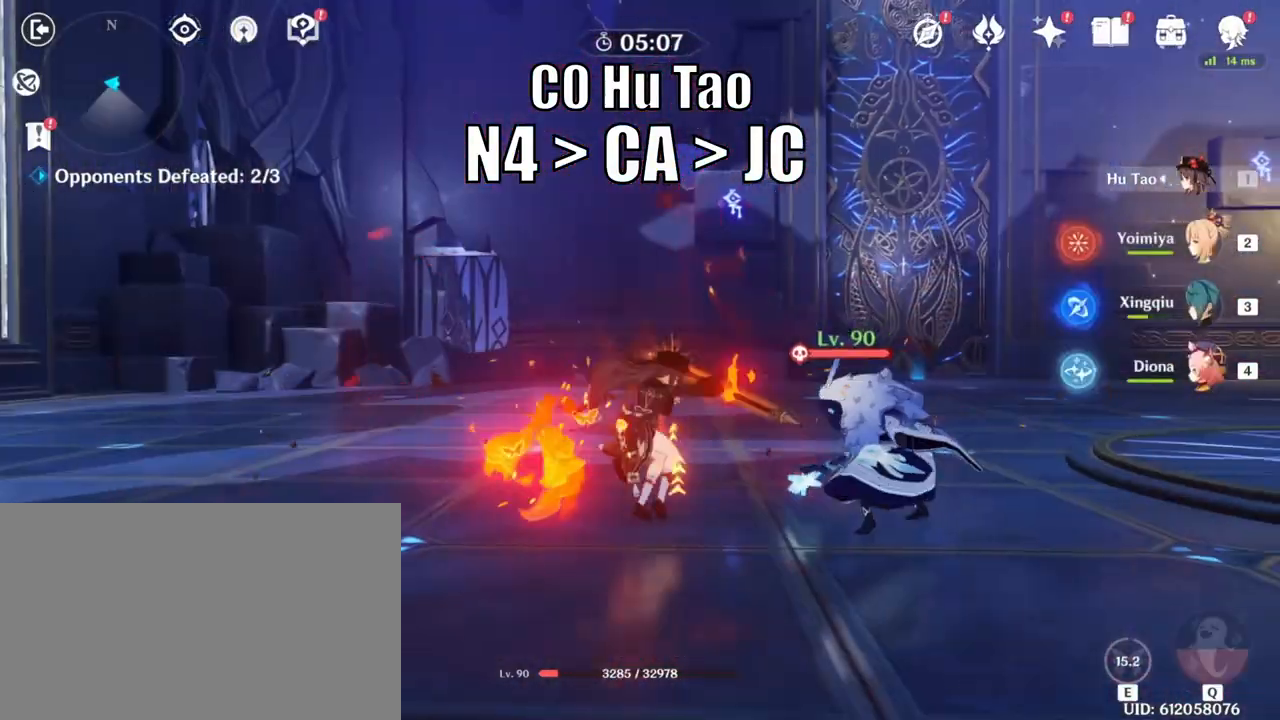
{"keys": [], "mouse": ["left"], "events": [[33, "mouse_left", "up"], [83, "mouse_left", "down"], [167, "mouse_left", "up"], [217, "mouse_left", "down"], [317, "mouse_left", "up"], [350, "mouse_left", "down"], [450, "mouse_left", "up"], [500, "mouse_left", "down"]]}
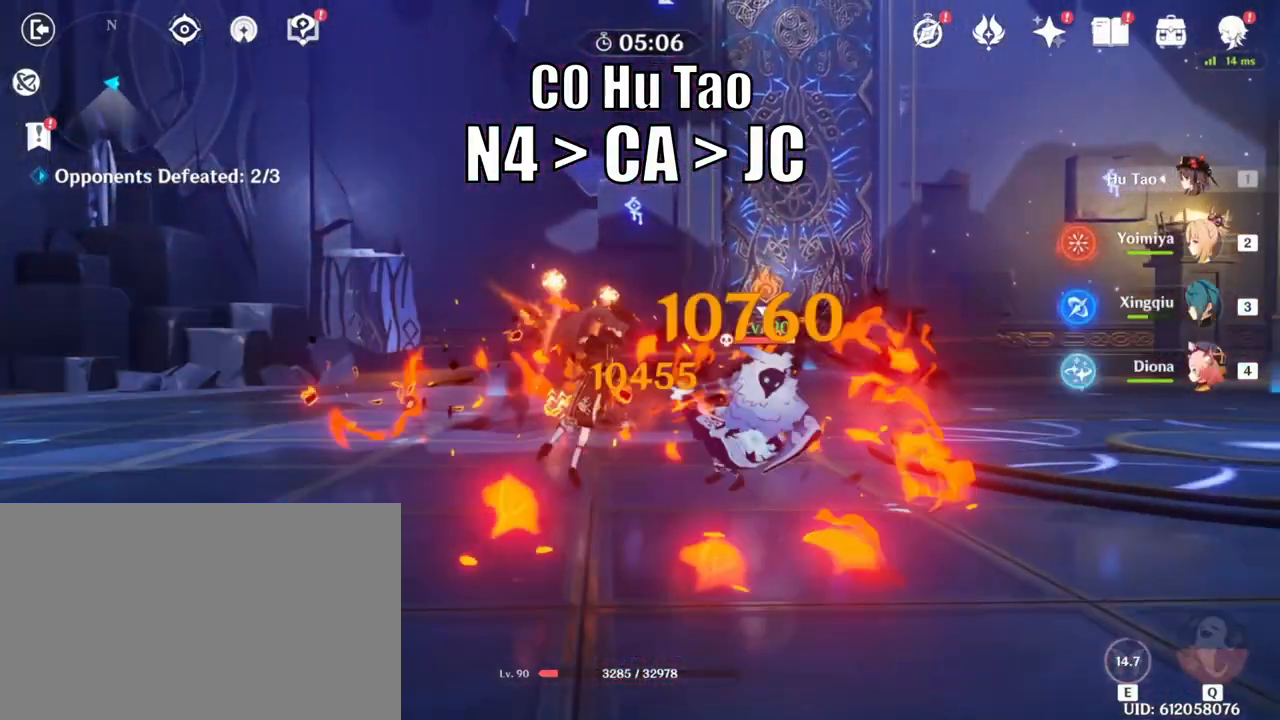
{"keys": [], "mouse": ["left"], "events": [[83, "mouse_left", "up"], [133, "mouse_left", "down"], [283, "mouse_left", "up"], [333, "mouse_left", "down"], [417, "mouse_left", "up"], [467, "mouse_left", "down"]]}
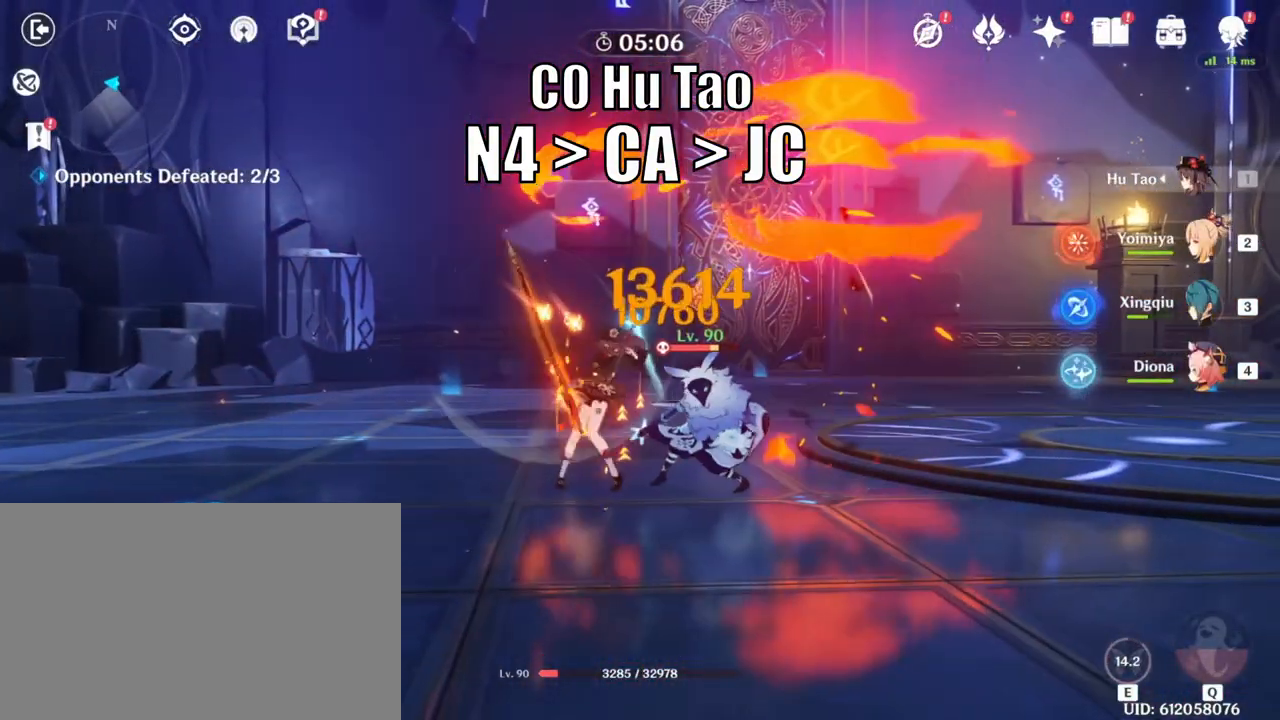
{"keys": [], "mouse": ["left"], "events": [[67, "mouse_left", "up"], [100, "mouse_left", "down"]]}
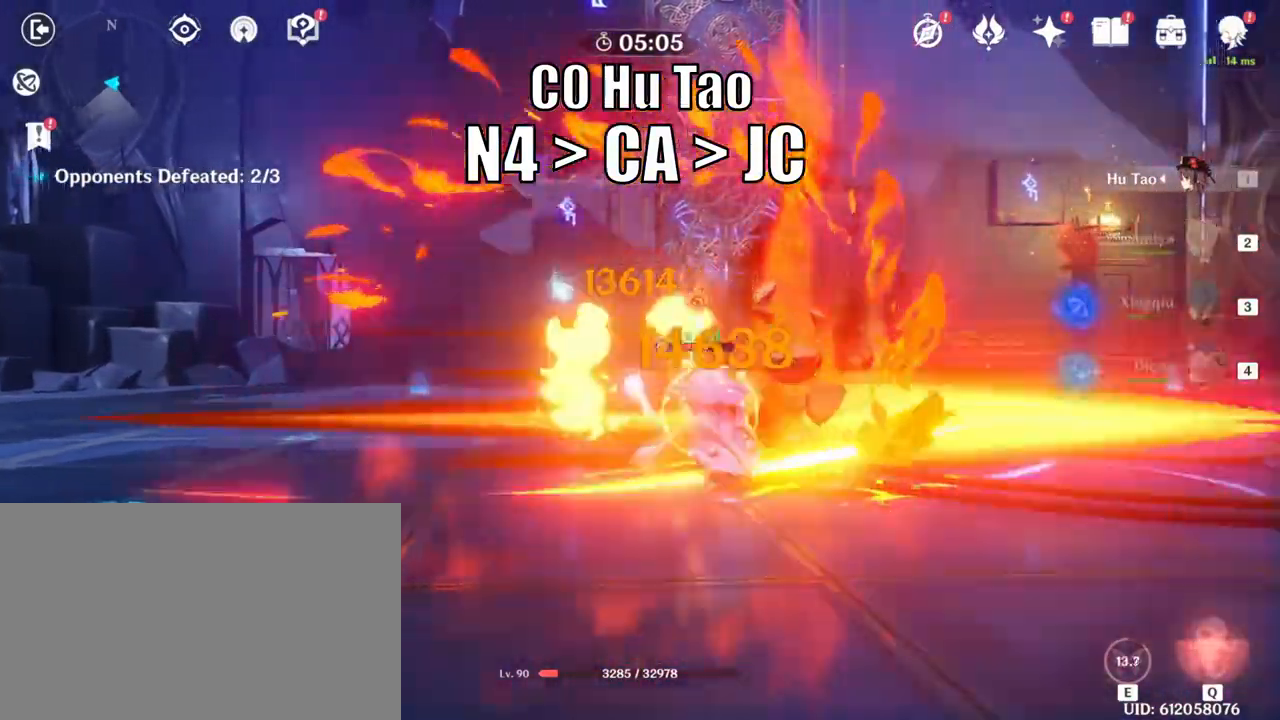
{"keys": [], "mouse": [], "events": [[117, "mouse_left", "up"], [117, "space", "down"], [167, "space", "up"]]}
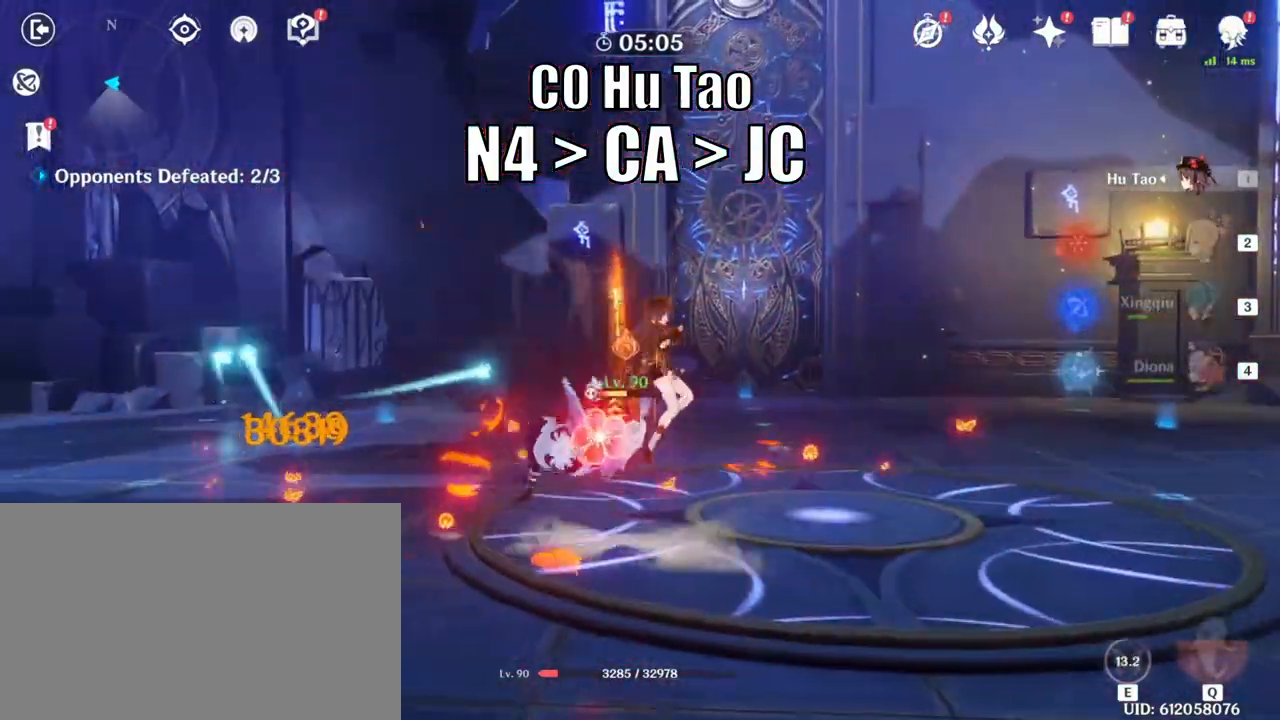
{"keys": [], "mouse": [], "events": []}
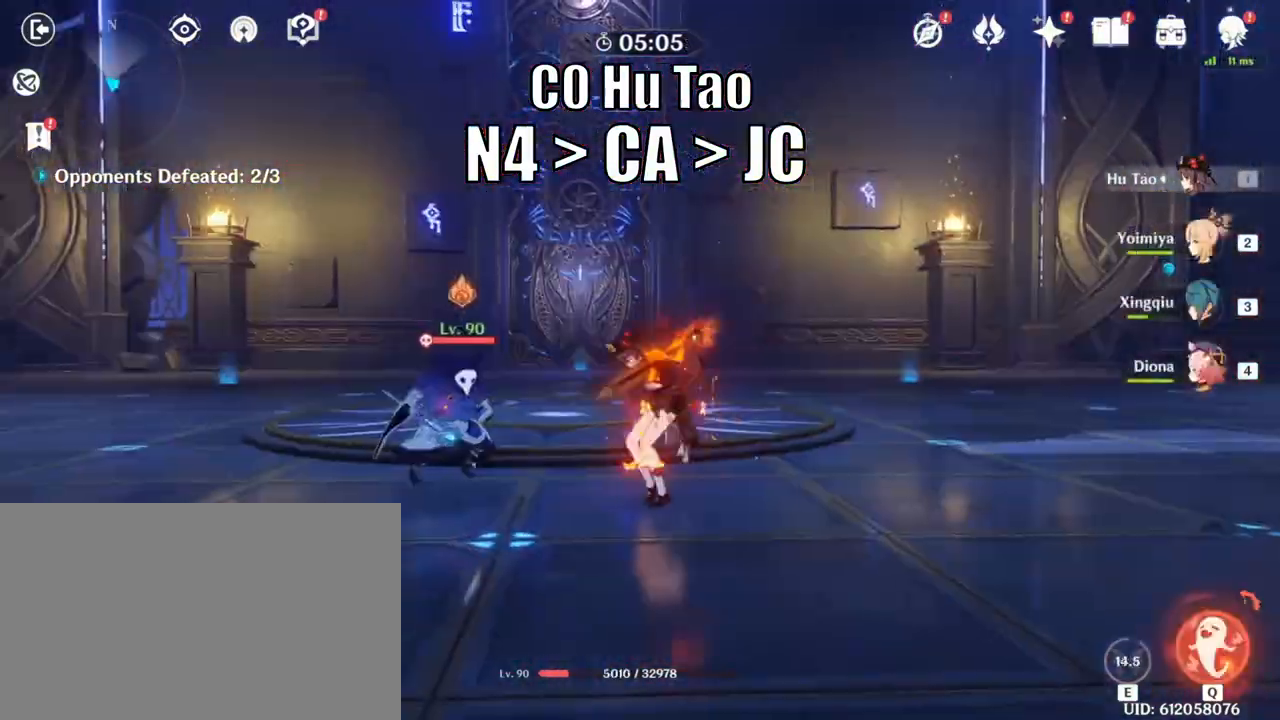
{"keys": [], "mouse": [], "events": [[33, "mouse_left", "down"], [200, "mouse_left", "up"], [267, "mouse_left", "down"], [433, "mouse_left", "up"]]}
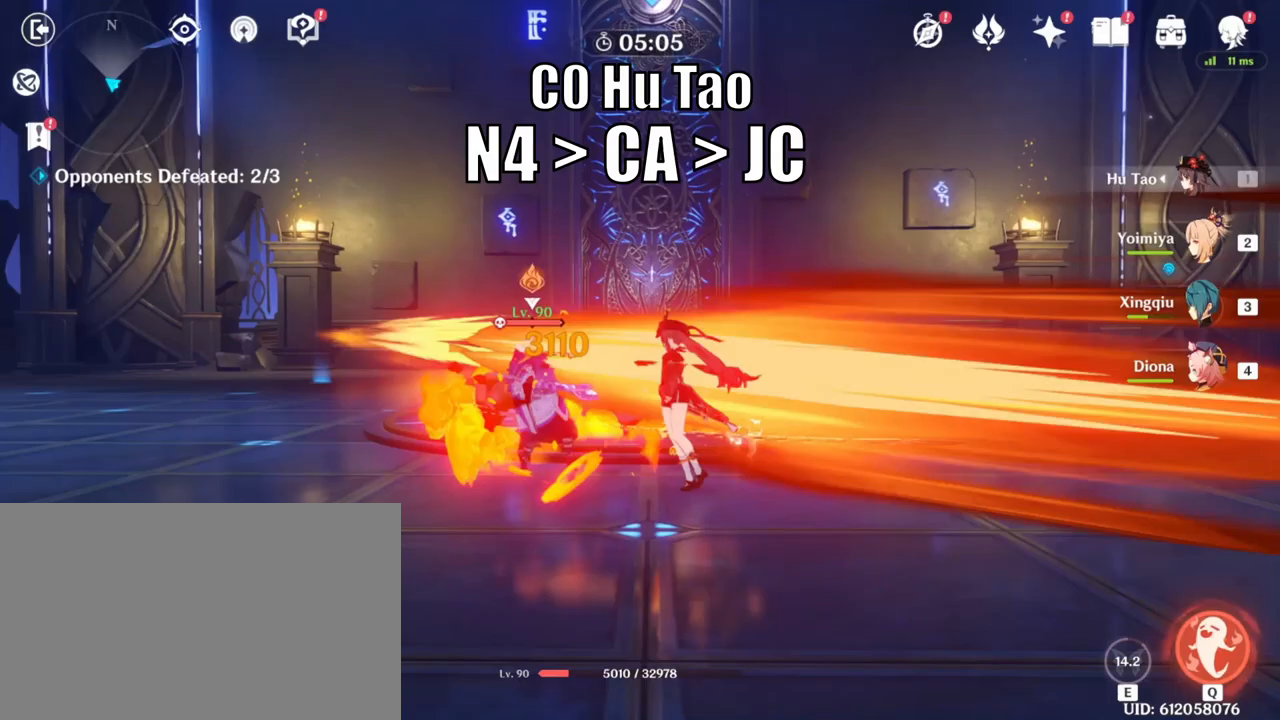
{"keys": [], "mouse": [], "events": [[17, "mouse_left", "down"], [150, "mouse_left", "up"], [233, "mouse_left", "down"], [400, "mouse_left", "up"]]}
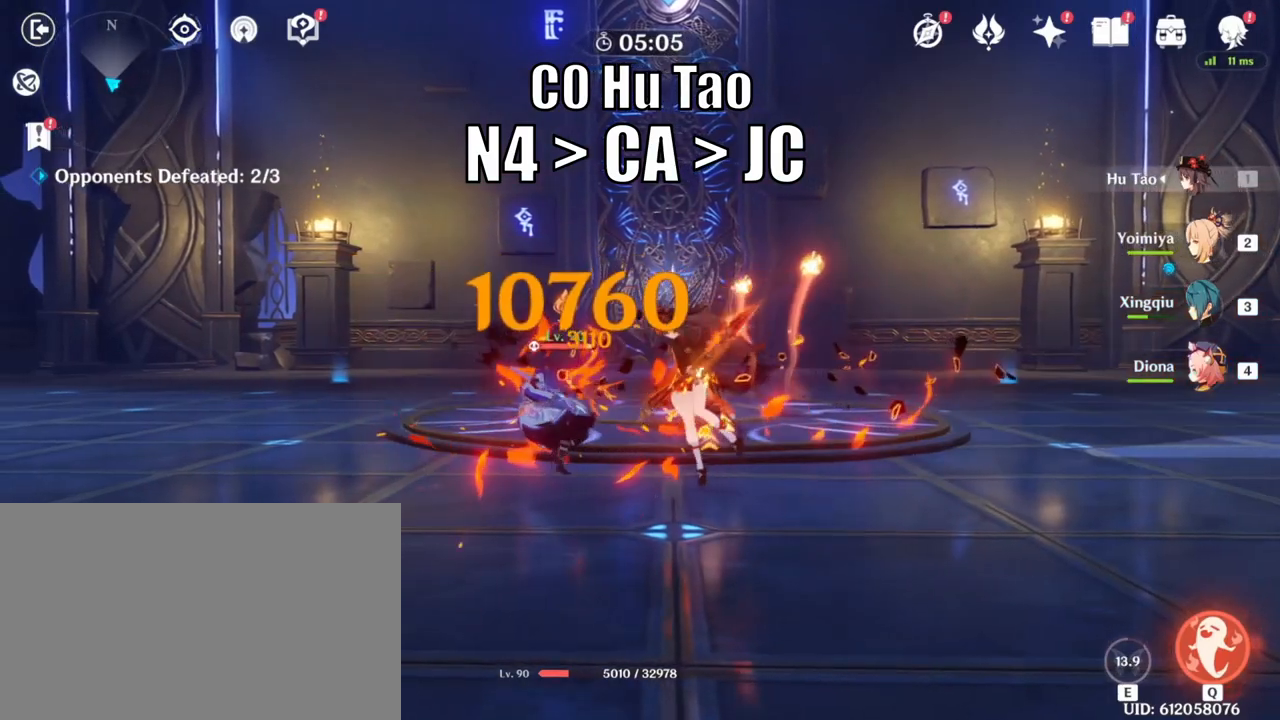
{"keys": [], "mouse": [], "events": [[33, "mouse_left", "down"], [117, "mouse_left", "up"], [283, "mouse_left", "down"], [450, "mouse_left", "up"]]}
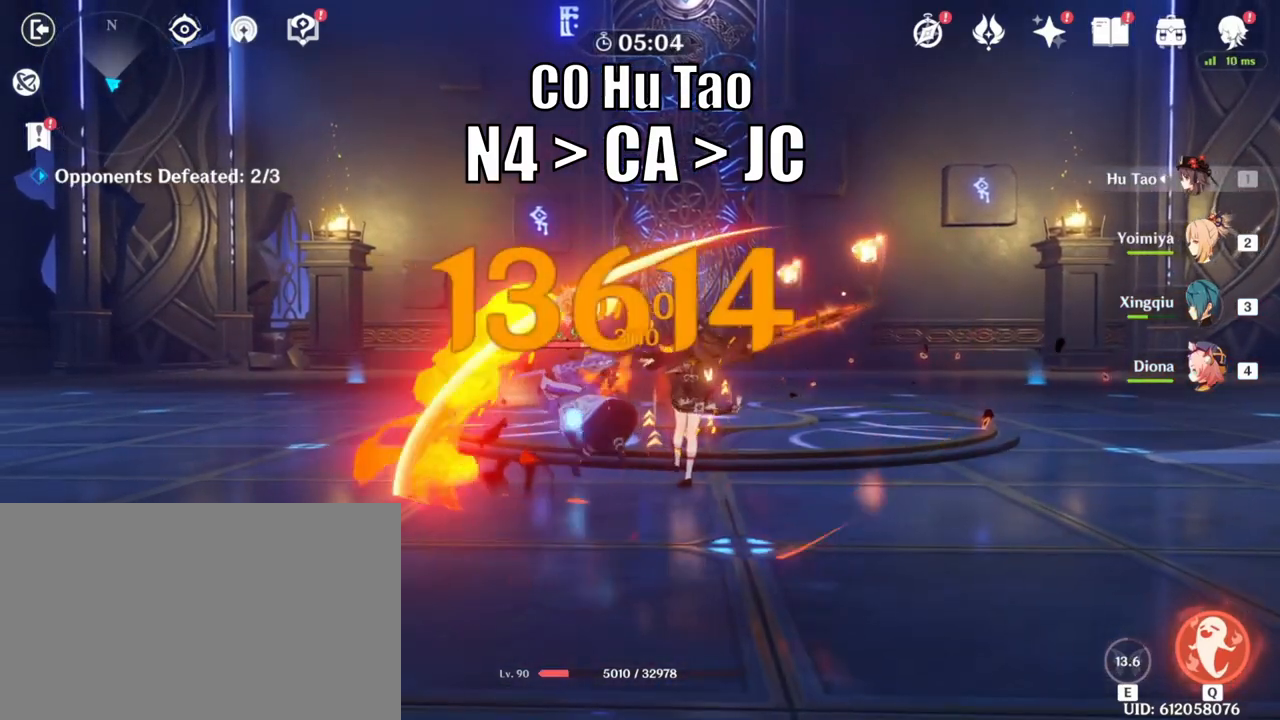
{"keys": [], "mouse": ["left"], "events": [[17, "mouse_left", "down"], [183, "mouse_left", "up"], [267, "mouse_left", "down"], [433, "mouse_left", "up"], [483, "mouse_left", "down"]]}
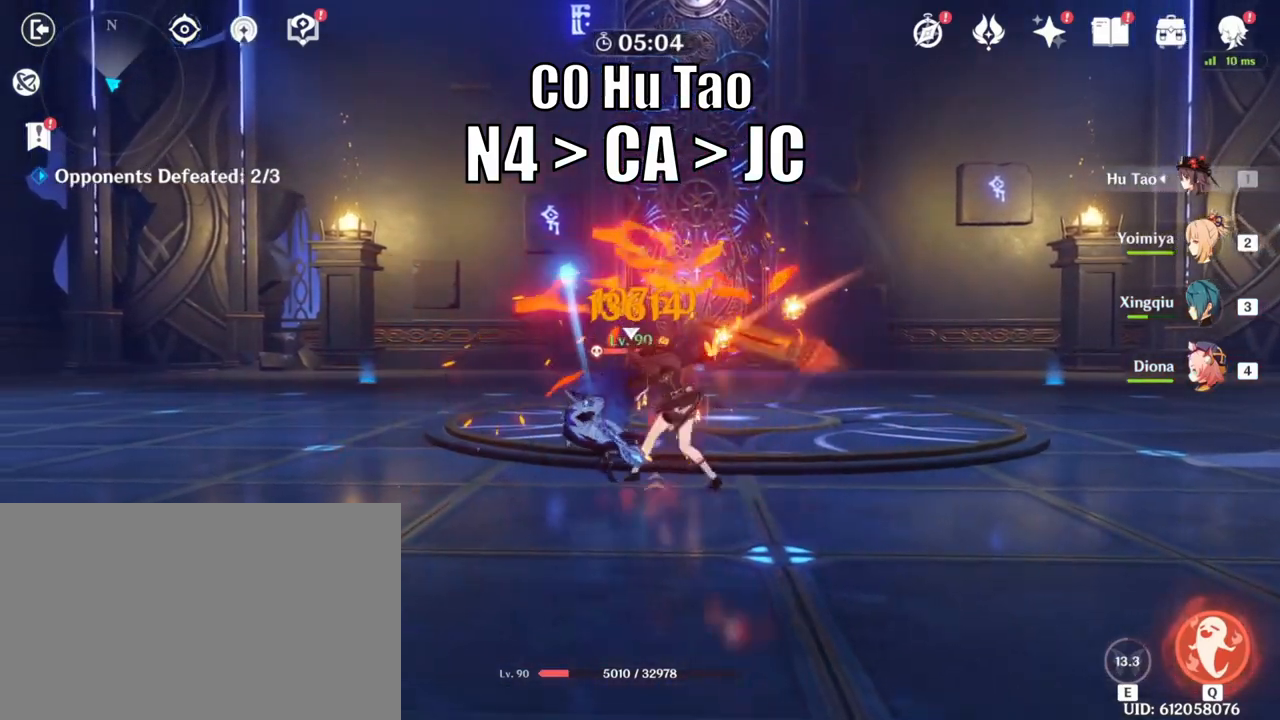
{"keys": [], "mouse": ["left"], "events": []}
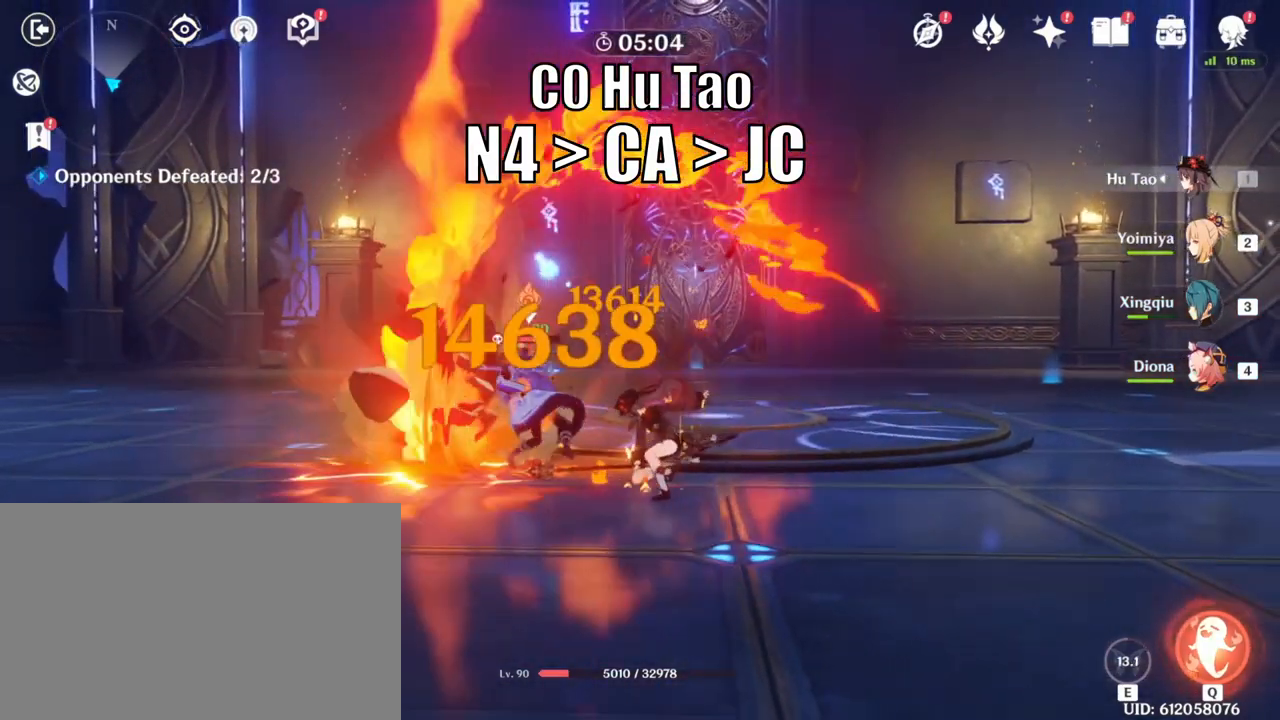
{"keys": ["space"], "mouse": [], "events": [[350, "mouse_left", "up"], [350, "space", "down"]]}
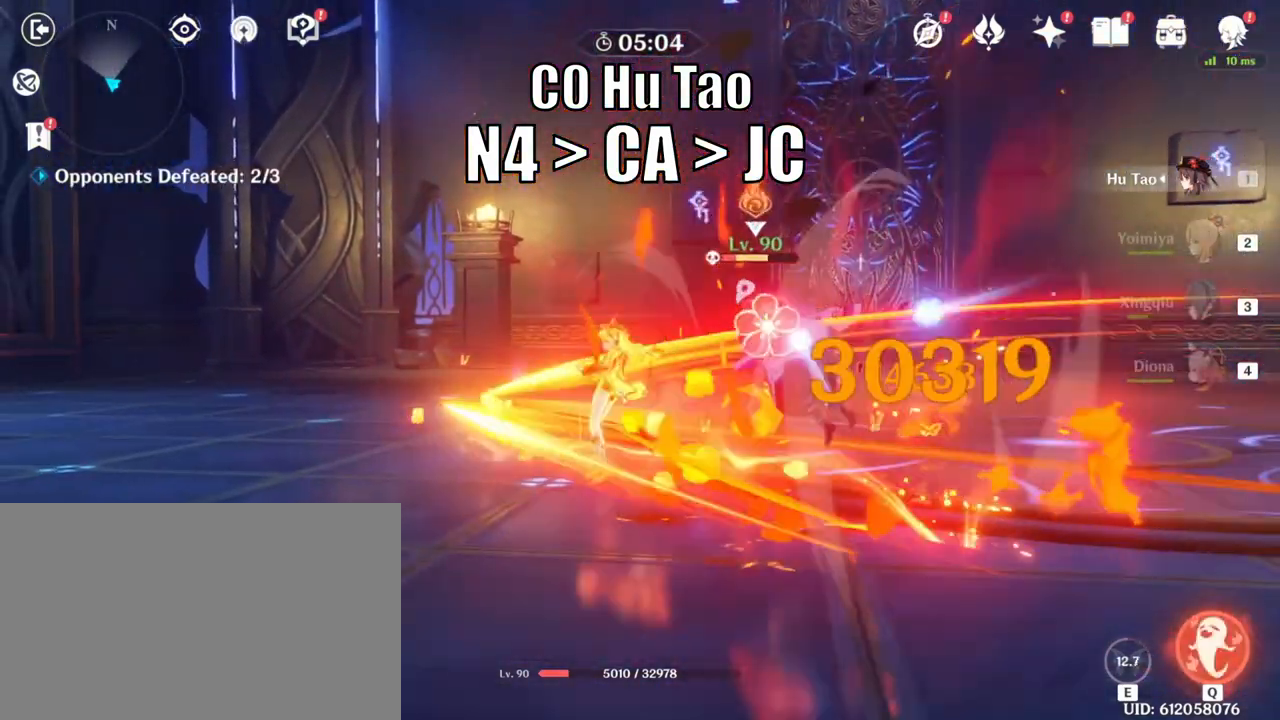
{"keys": [], "mouse": [], "events": [[17, "space", "up"]]}
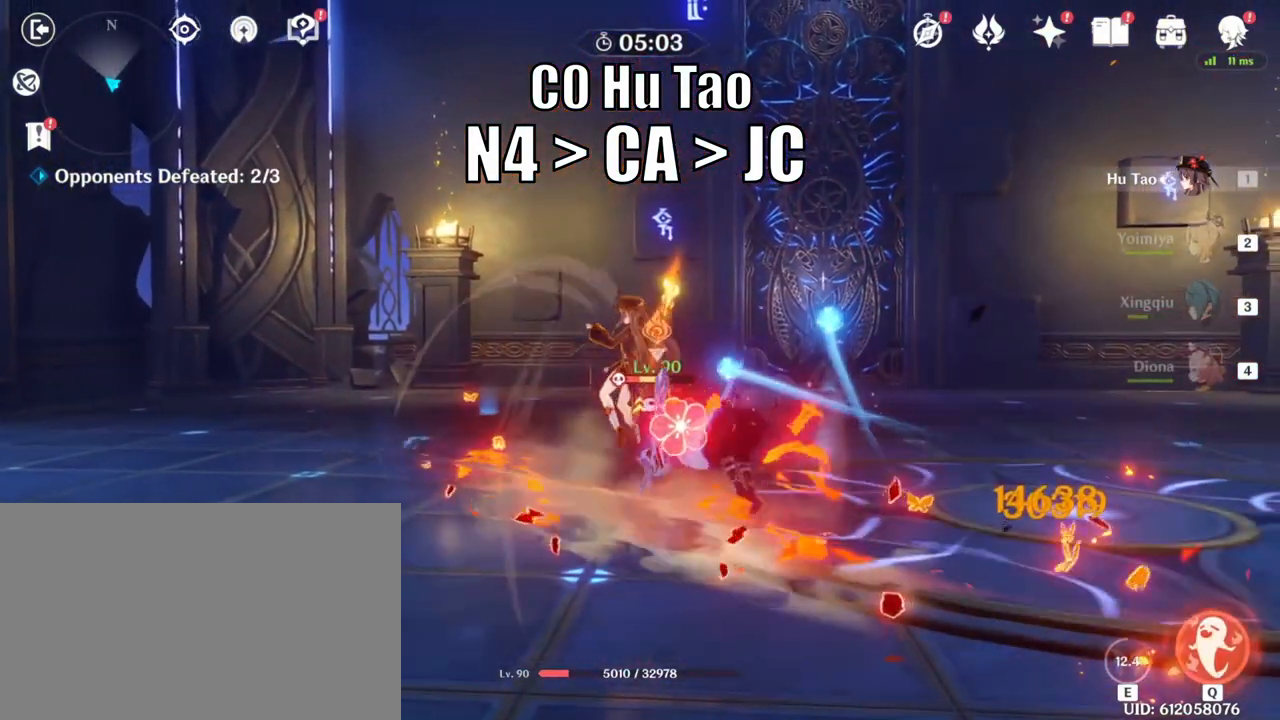
{"keys": [], "mouse": [], "events": []}
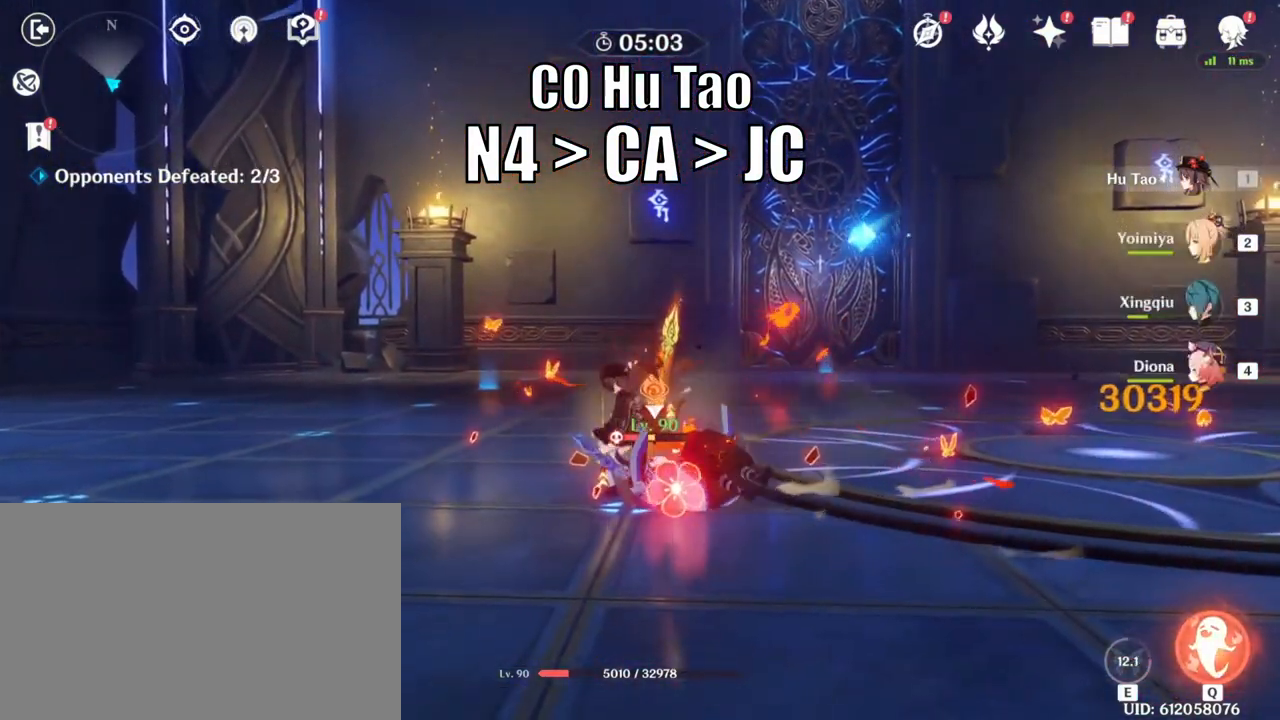
{"keys": [], "mouse": [], "events": []}
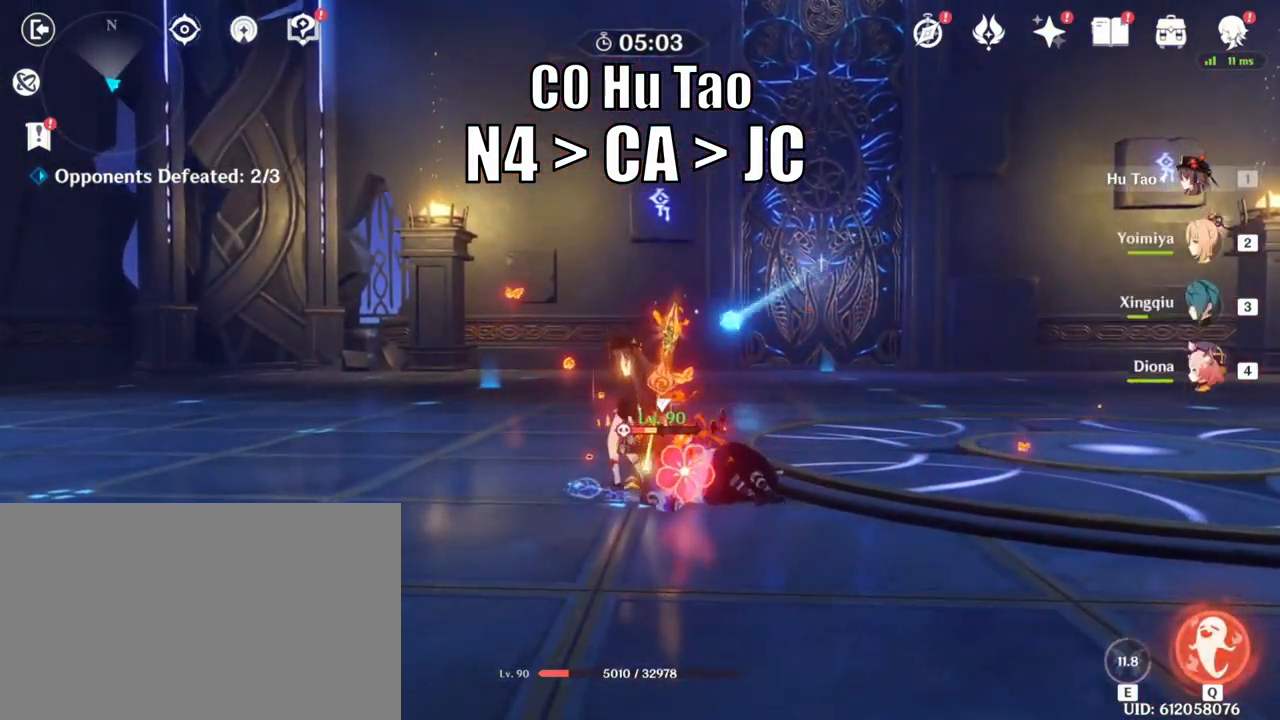
{"keys": [], "mouse": ["left"], "events": [[33, "mouse_left", "down"], [67, "mouse_left", "up"], [150, "mouse_left", "down"], [317, "mouse_left", "up"], [400, "mouse_left", "down"]]}
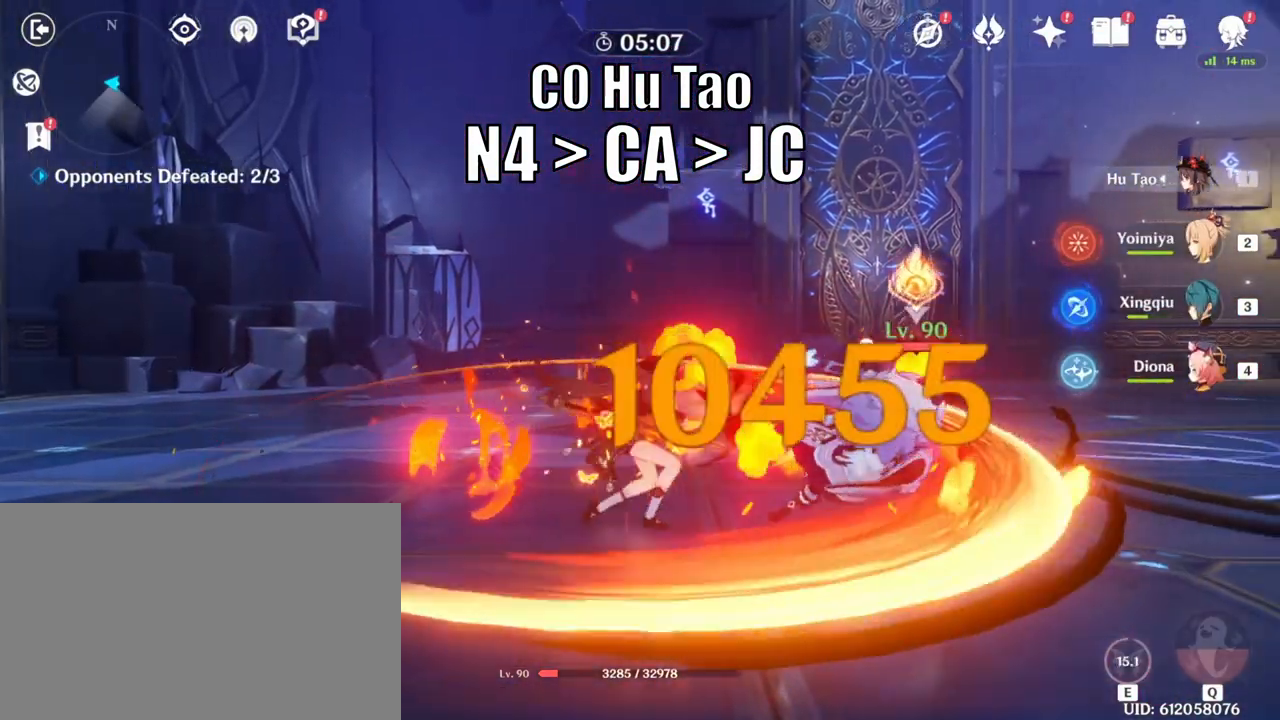
{"keys": [], "mouse": ["left"], "events": [[33, "mouse_left", "up"], [117, "mouse_left", "down"], [283, "mouse_left", "up"], [350, "mouse_left", "down"]]}
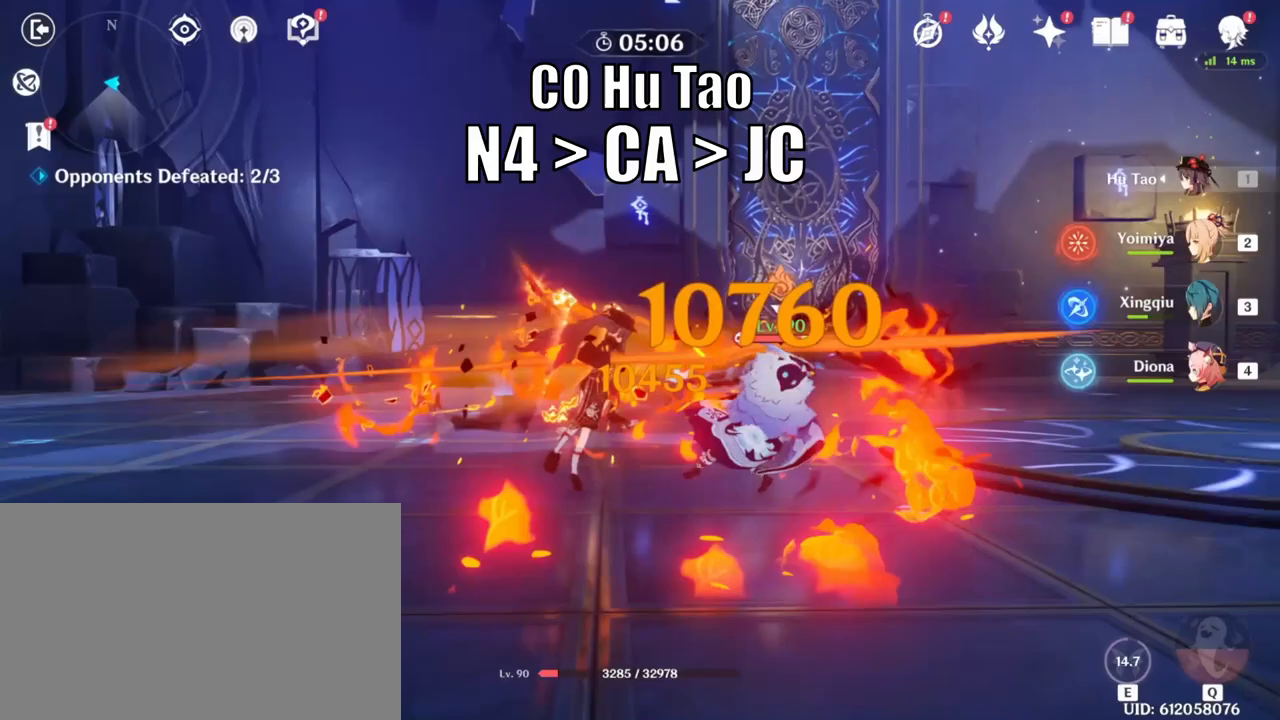
{"keys": [], "mouse": ["left"], "events": [[17, "mouse_left", "up"], [100, "mouse_left", "down"], [233, "mouse_left", "up"], [317, "mouse_left", "down"]]}
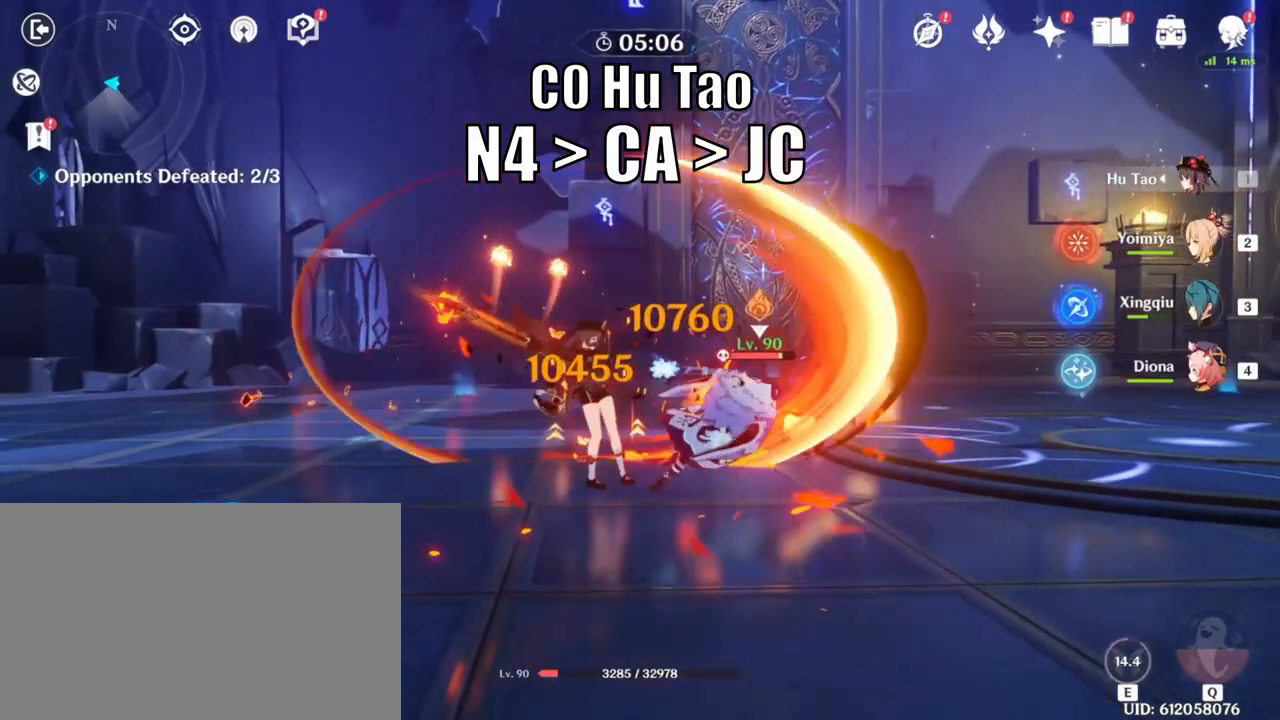
{"keys": [], "mouse": ["left"], "events": [[67, "mouse_left", "up"], [150, "mouse_left", "down"], [283, "mouse_left", "up"], [367, "mouse_left", "down"]]}
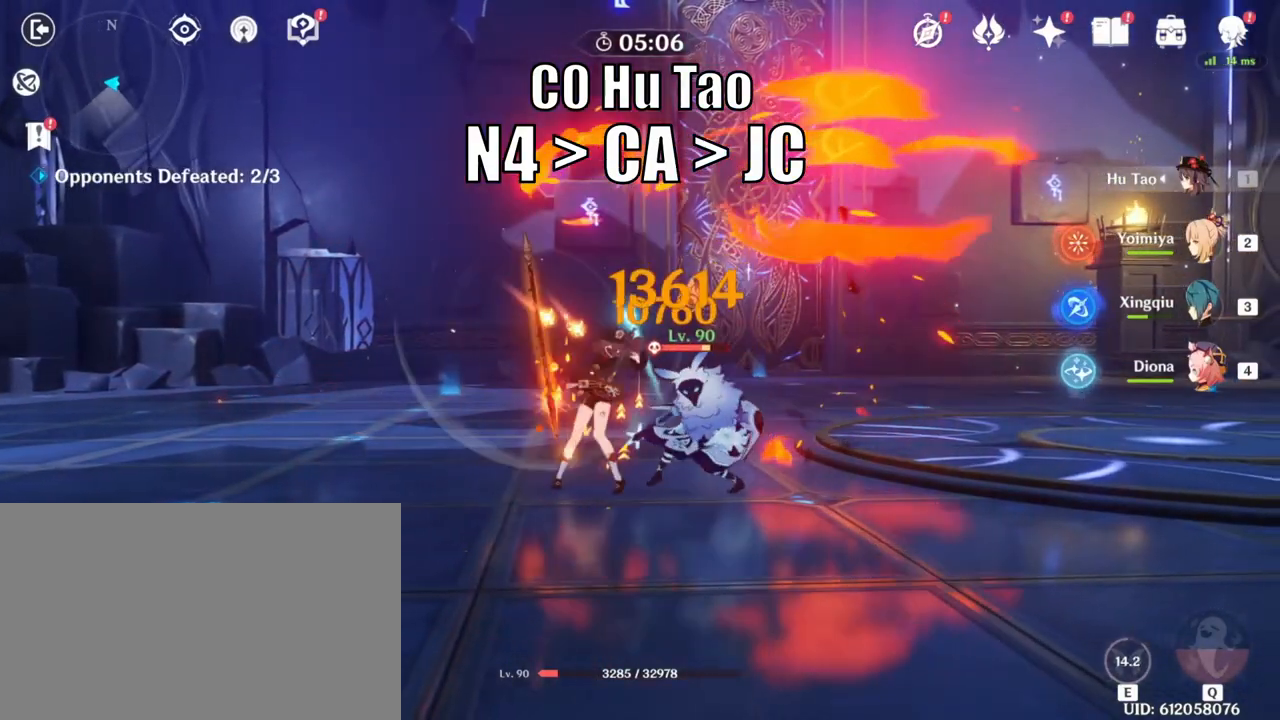
{"keys": [], "mouse": ["left"], "events": [[33, "mouse_left", "up"], [100, "mouse_left", "down"]]}